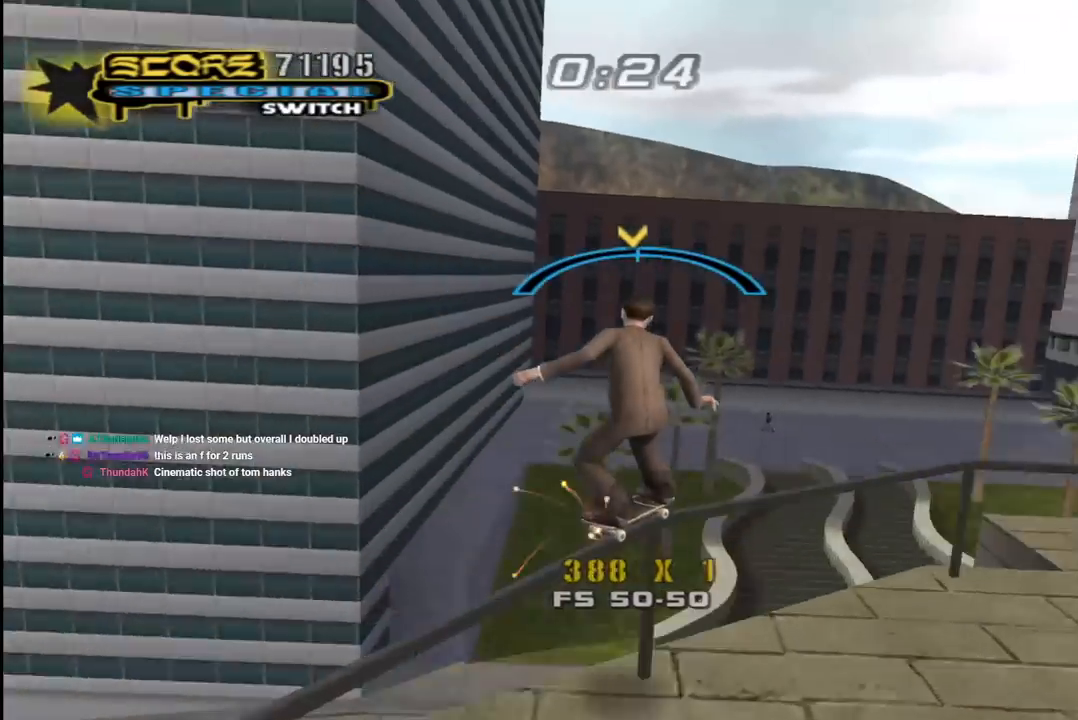
Gameplay with a controller (PlayStation layout); each line is a JSON object with the inputs held at the frame after it. "events" lists button and stick changes between this image and that frame as [ms after this image, input, new state], when the widget could be followed in between.
{"buttons": ["CROSS"], "left_stick": "center", "right_stick": "center", "events": [[17, "L1", "down"], [33, "DPAD_RIGHT", "down"], [117, "DPAD_RIGHT", "up"], [150, "L1", "up"], [167, "DPAD_LEFT", "down"], [183, "DPAD_DOWN", "up"], [333, "DPAD_LEFT", "up"], [350, "DPAD_DOWN", "down"], [367, "DPAD_RIGHT", "down"], [467, "DPAD_DOWN", "up"], [500, "DPAD_RIGHT", "up"]]}
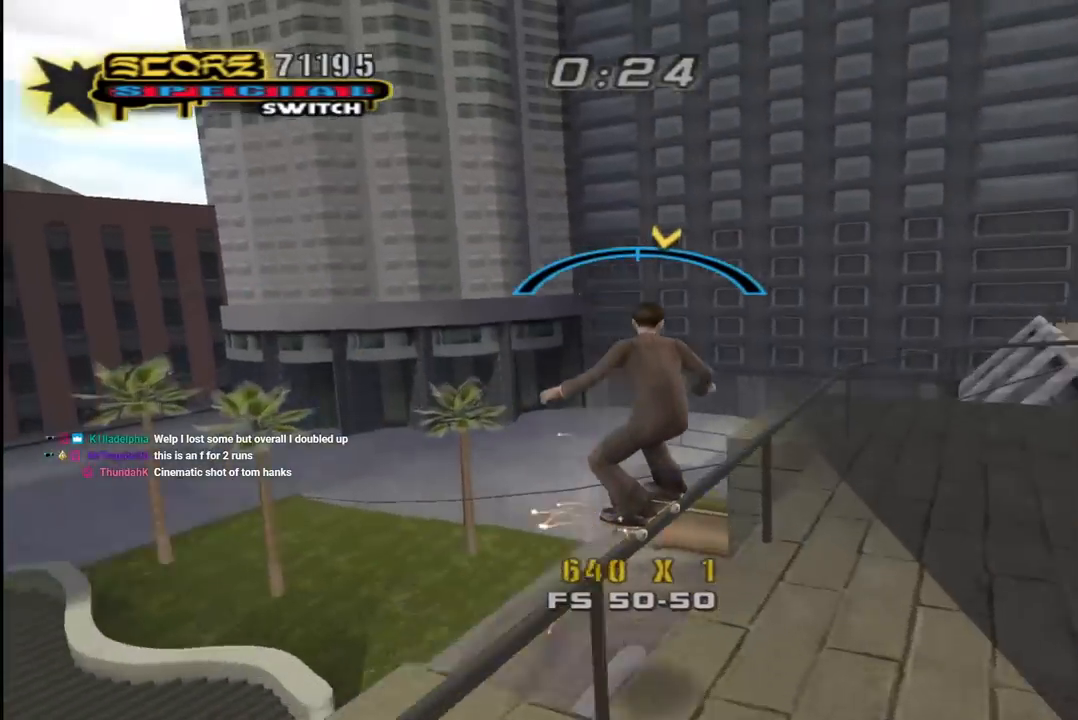
{"buttons": ["CROSS"], "left_stick": "center", "right_stick": "center", "events": [[33, "DPAD_LEFT", "down"], [117, "DPAD_LEFT", "up"], [350, "DPAD_LEFT", "down"], [367, "DPAD_UP", "down"], [433, "DPAD_UP", "up"], [450, "DPAD_LEFT", "up"]]}
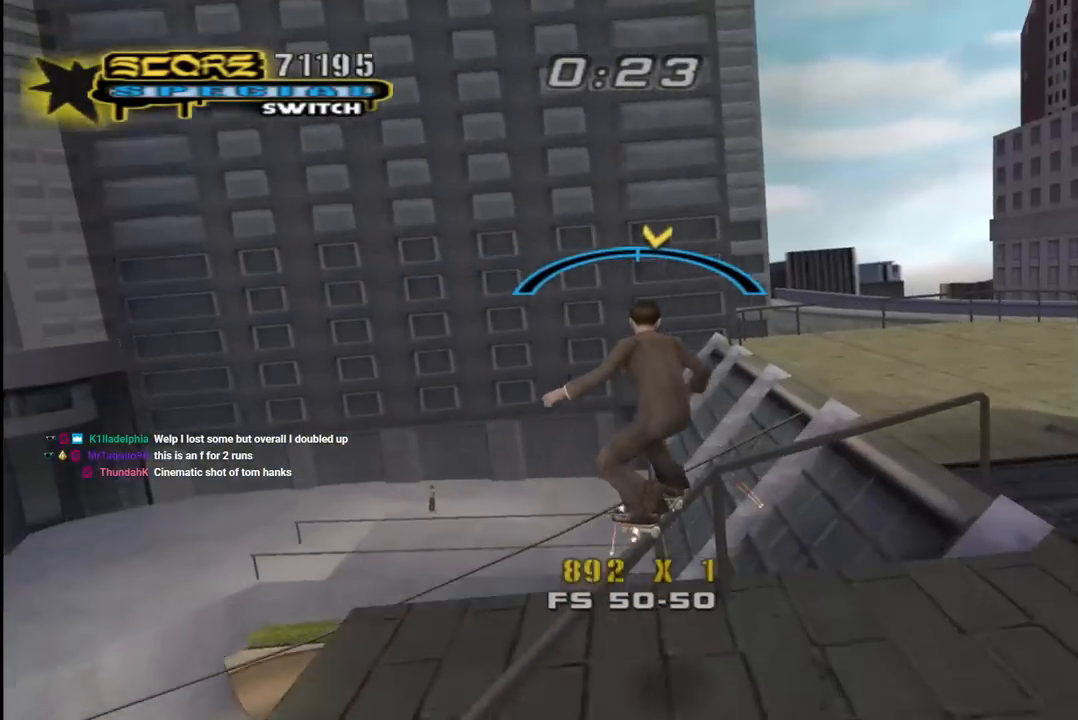
{"buttons": ["CROSS", "L1", "DPAD_DOWN", "DPAD_RIGHT"], "left_stick": "center", "right_stick": "center", "events": [[50, "DPAD_RIGHT", "down"], [200, "DPAD_RIGHT", "up"], [383, "DPAD_DOWN", "down"], [383, "DPAD_RIGHT", "down"], [483, "L1", "down"]]}
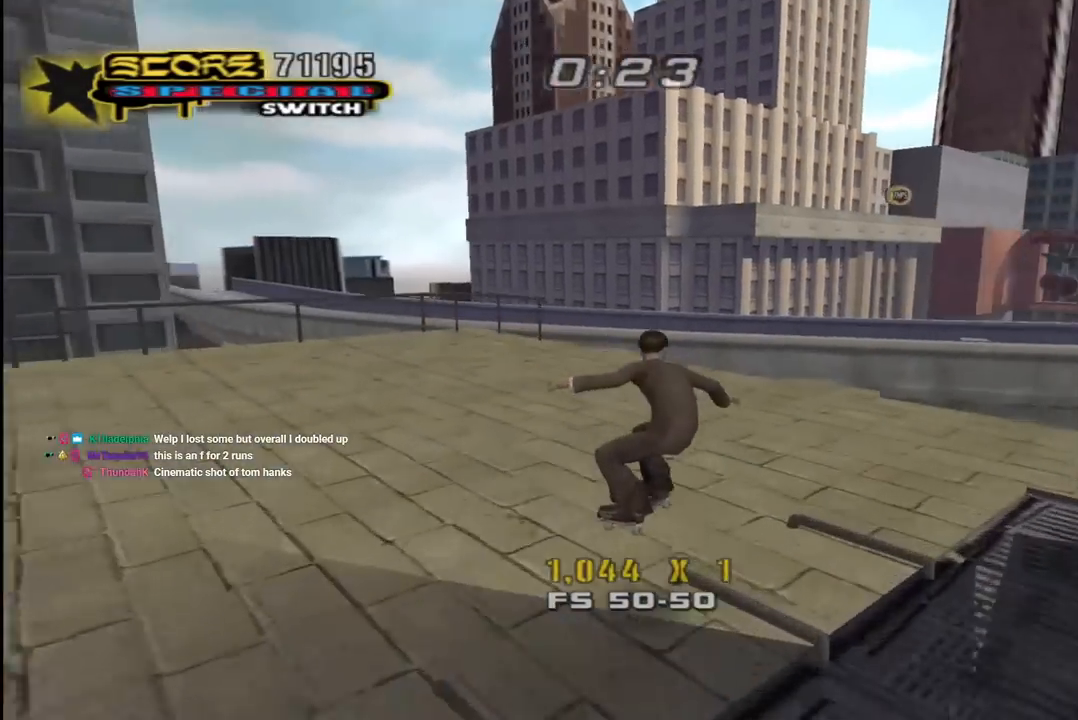
{"buttons": ["CROSS", "L1", "R1", "DPAD_UP"], "left_stick": "center", "right_stick": "center", "events": [[17, "R1", "down"], [200, "L1", "up"], [217, "R1", "up"], [267, "DPAD_DOWN", "up"], [417, "DPAD_UP", "down"], [433, "DPAD_RIGHT", "up"], [433, "L1", "down"], [433, "R1", "down"]]}
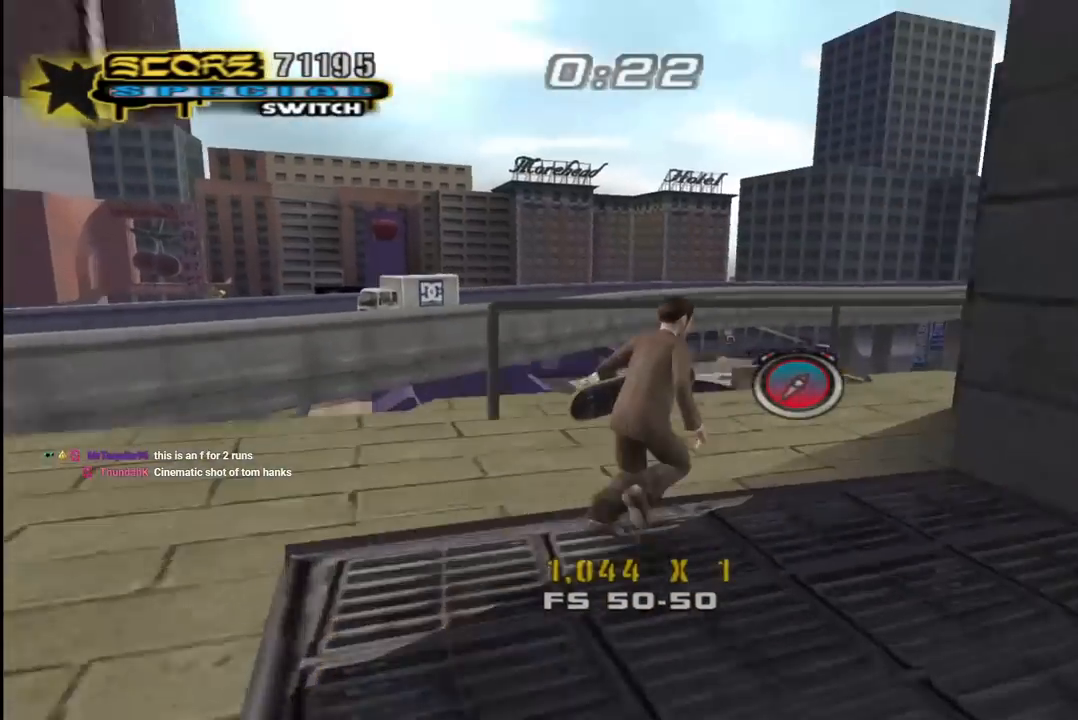
{"buttons": ["CROSS"], "left_stick": "center", "right_stick": "center", "events": [[67, "L1", "up"], [100, "DPAD_UP", "up"], [100, "R1", "up"], [200, "DPAD_LEFT", "down"], [217, "DPAD_UP", "down"], [317, "DPAD_UP", "up"], [333, "DPAD_LEFT", "up"], [367, "DPAD_RIGHT", "down"], [500, "DPAD_RIGHT", "up"]]}
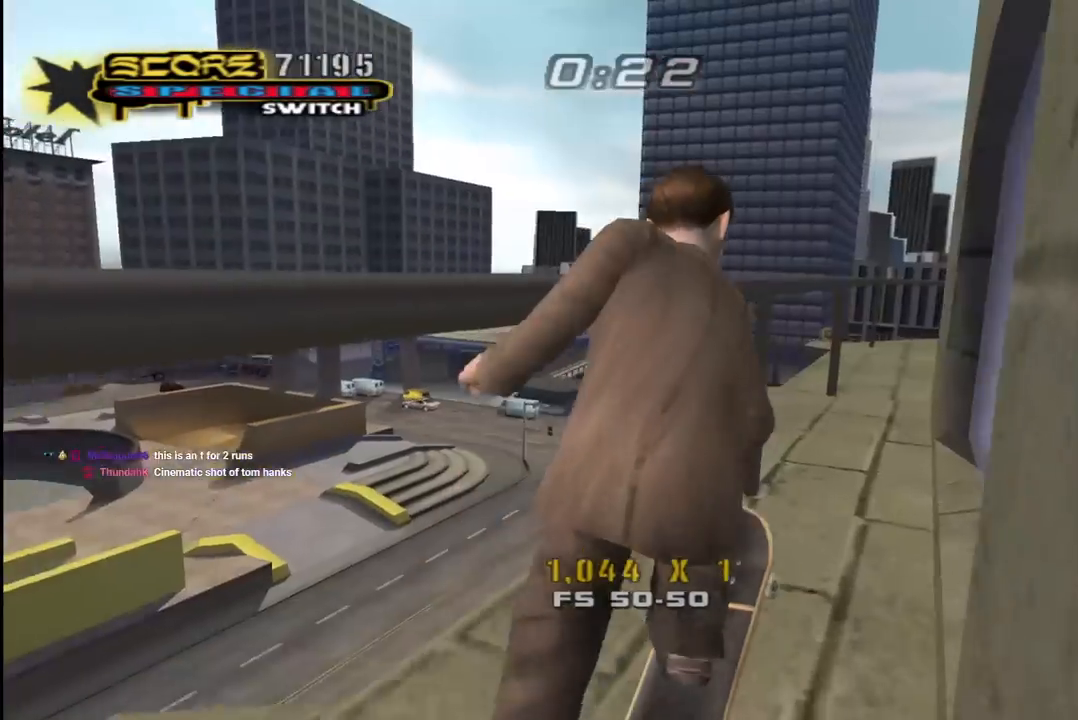
{"buttons": ["CROSS", "DPAD_DOWN"], "left_stick": "center", "right_stick": "center", "events": [[183, "DPAD_DOWN", "down"], [200, "DPAD_RIGHT", "down"], [283, "DPAD_RIGHT", "up"]]}
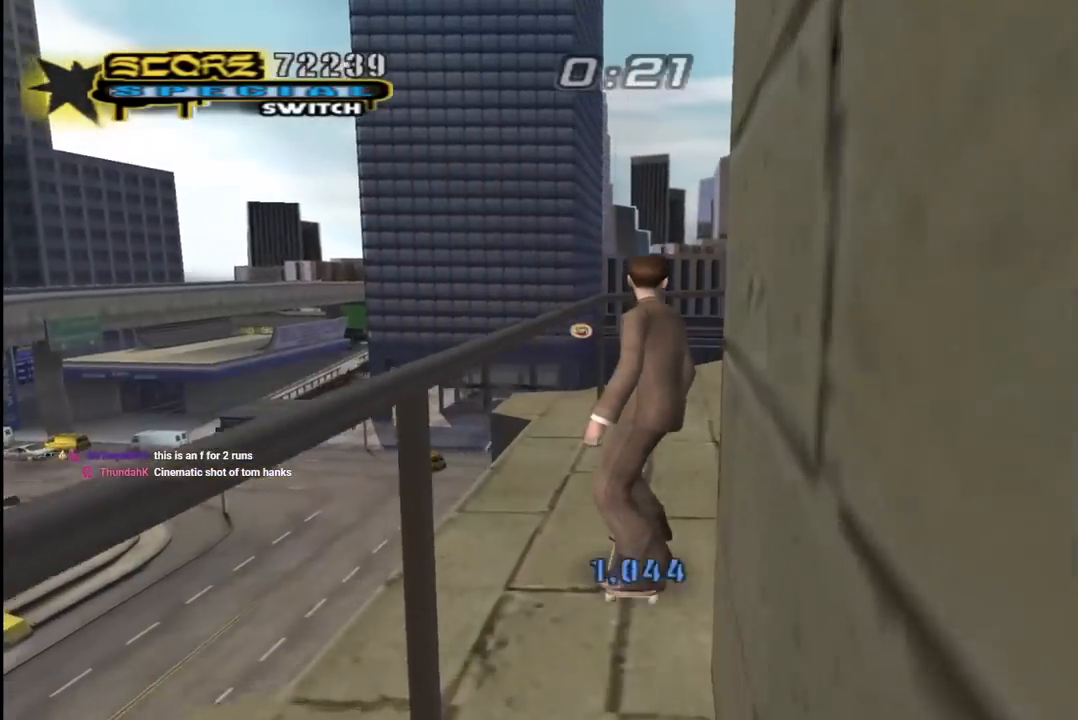
{"buttons": ["CROSS", "DPAD_DOWN", "DPAD_RIGHT"], "left_stick": "center", "right_stick": "center", "events": [[17, "DPAD_DOWN", "up"], [67, "DPAD_DOWN", "down"], [67, "DPAD_RIGHT", "down"], [317, "DPAD_RIGHT", "up"], [433, "DPAD_RIGHT", "down"]]}
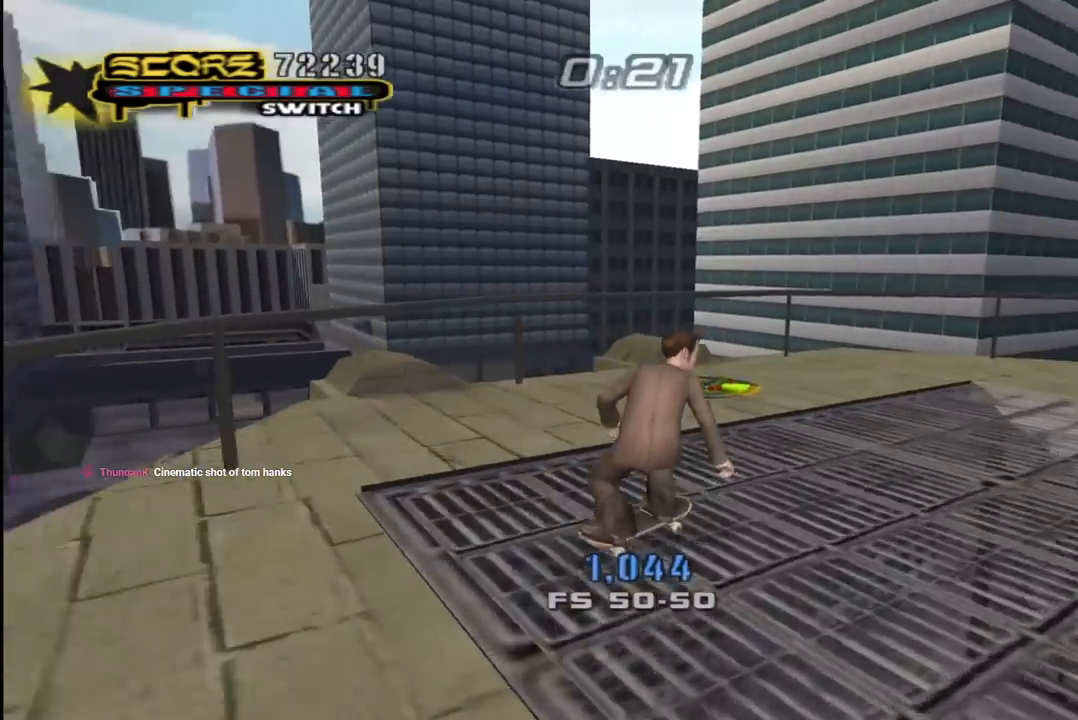
{"buttons": ["CROSS", "DPAD_DOWN", "DPAD_LEFT"], "left_stick": "center", "right_stick": "center", "events": [[50, "DPAD_LEFT", "down"], [50, "DPAD_RIGHT", "up"], [283, "DPAD_LEFT", "up"], [350, "DPAD_DOWN", "up"], [383, "DPAD_DOWN", "down"], [417, "DPAD_LEFT", "down"]]}
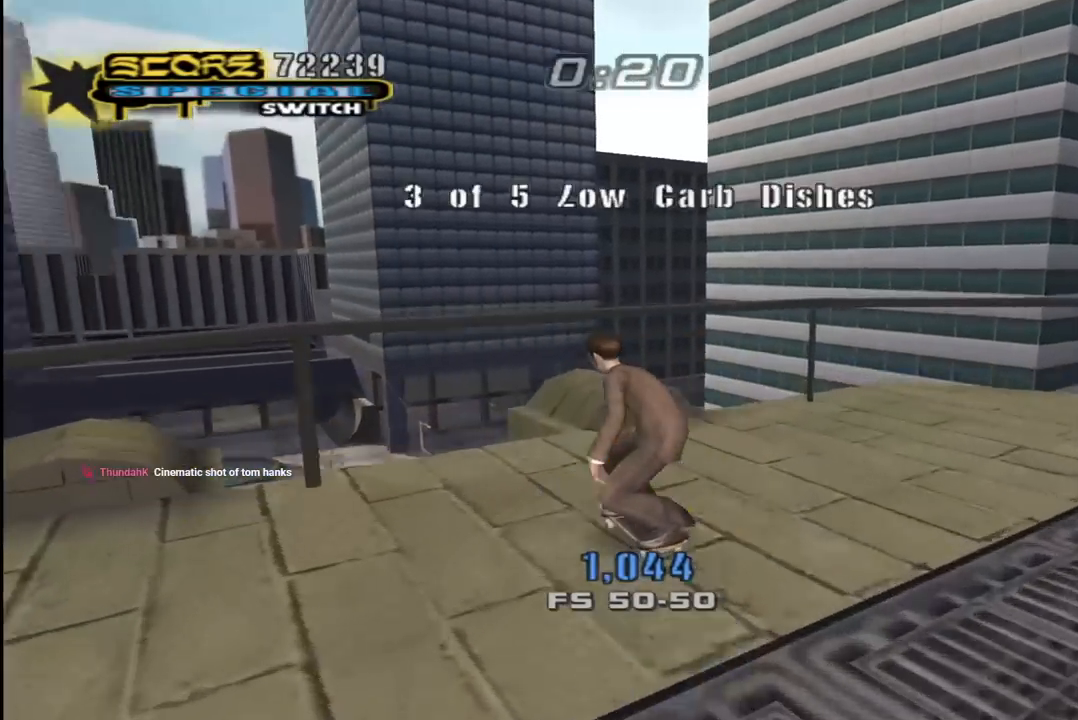
{"buttons": [], "left_stick": "center", "right_stick": "center", "events": [[117, "DPAD_LEFT", "up"], [400, "CROSS", "up"], [500, "DPAD_DOWN", "up"]]}
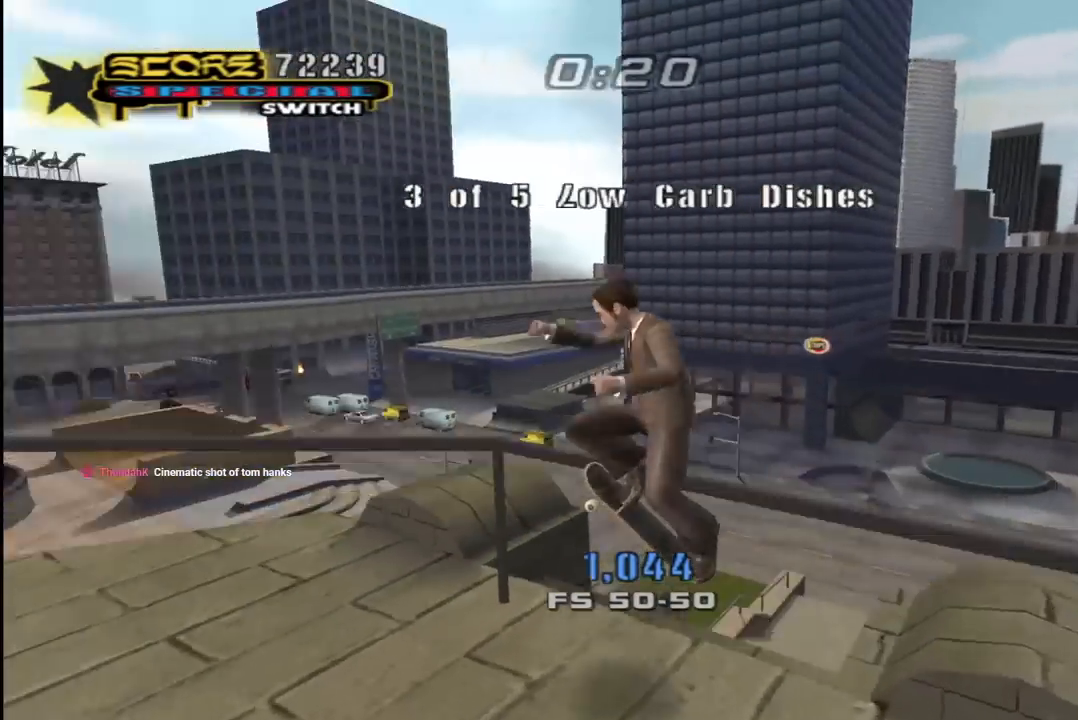
{"buttons": [], "left_stick": "center", "right_stick": "up-right", "events": [[117, "DPAD_DOWN", "down"], [183, "right_stick", "up-right"], [467, "DPAD_DOWN", "up"]]}
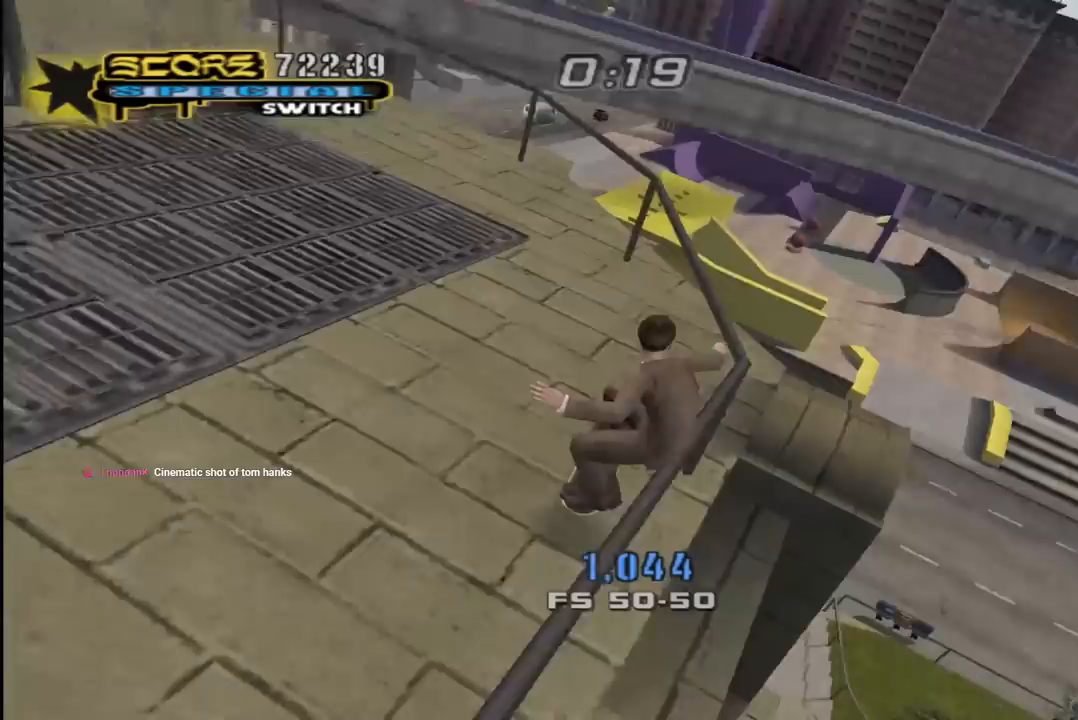
{"buttons": ["DPAD_DOWN", "DPAD_LEFT"], "left_stick": "center", "right_stick": "up-right", "events": [[183, "DPAD_DOWN", "down"], [233, "DPAD_LEFT", "down"], [317, "DPAD_LEFT", "up"], [333, "DPAD_LEFT", "down"]]}
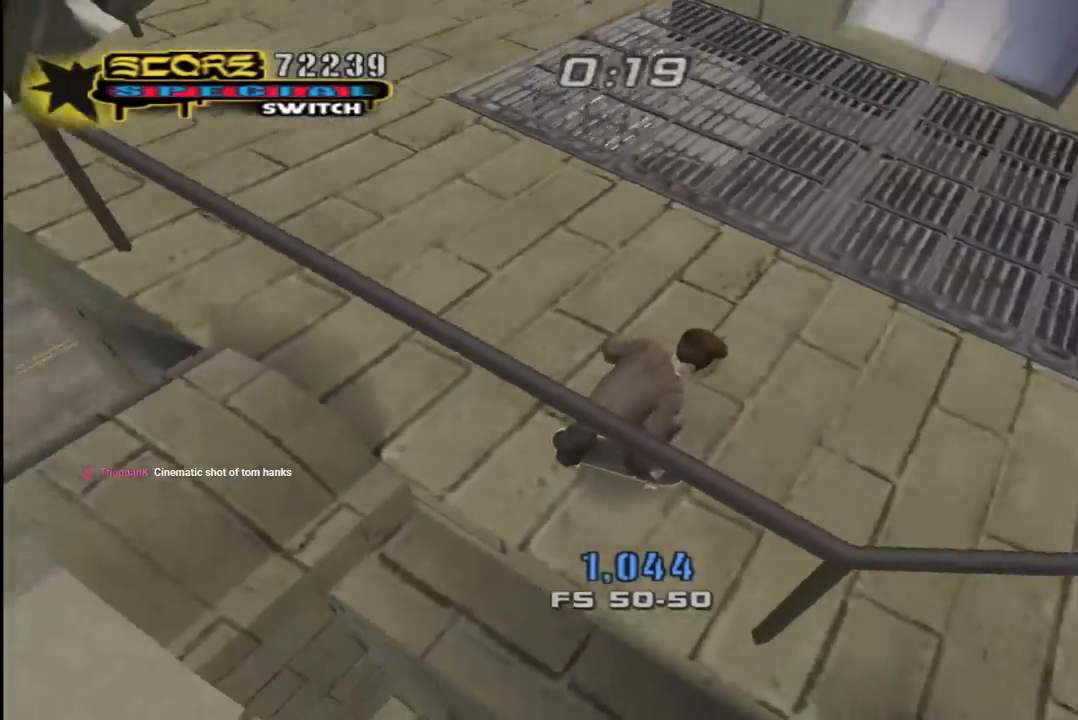
{"buttons": ["DPAD_DOWN"], "left_stick": "center", "right_stick": "up-right", "events": [[483, "DPAD_LEFT", "up"]]}
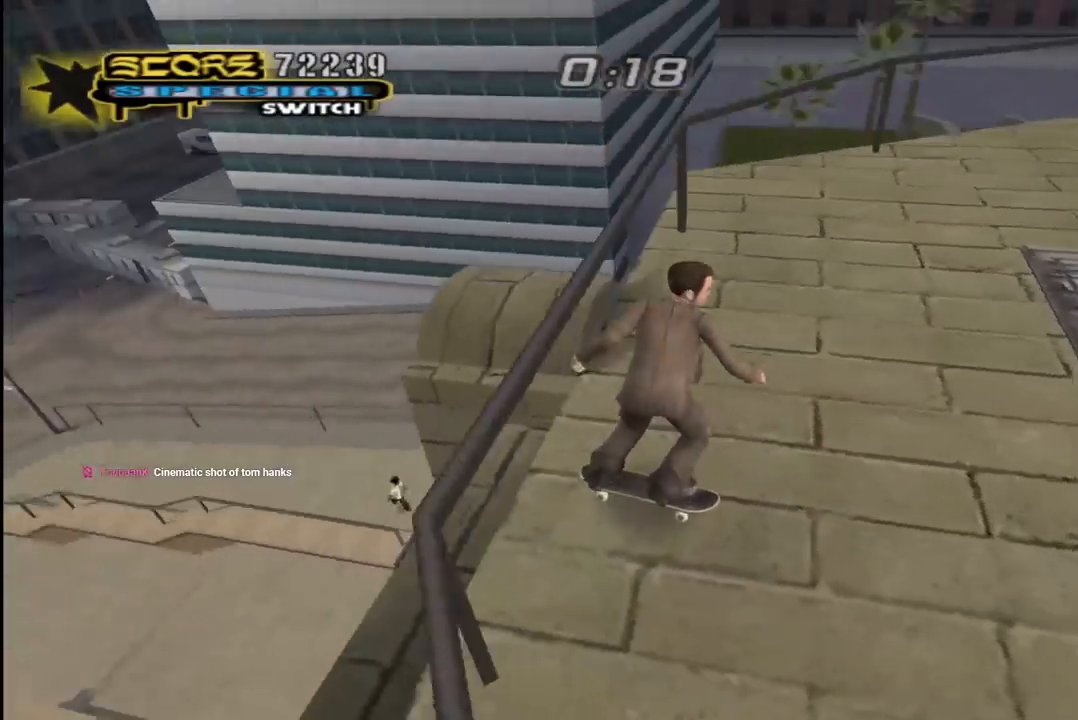
{"buttons": [], "left_stick": "center", "right_stick": "down-left", "events": [[33, "DPAD_RIGHT", "down"], [150, "DPAD_RIGHT", "up"], [183, "DPAD_DOWN", "up"], [233, "right_stick", "center"], [367, "right_stick", "down-left"]]}
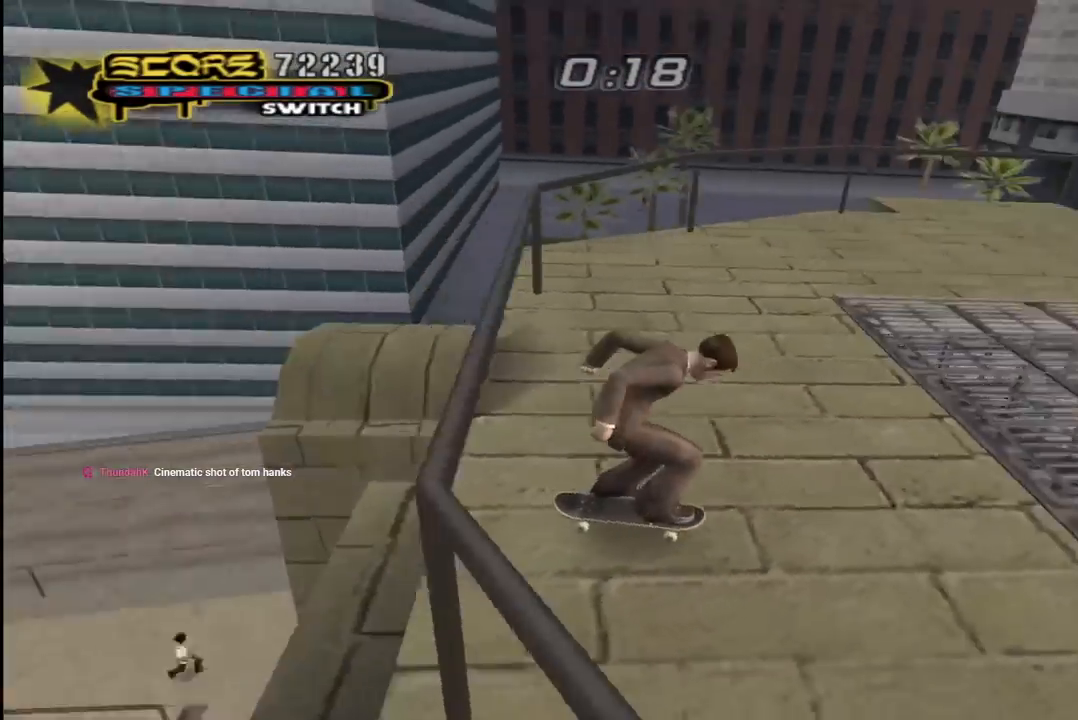
{"buttons": ["DPAD_UP", "DPAD_LEFT"], "left_stick": "center", "right_stick": "center", "events": [[150, "DPAD_DOWN", "down"], [167, "DPAD_RIGHT", "down"], [383, "right_stick", "center"], [483, "DPAD_RIGHT", "up"], [500, "DPAD_DOWN", "up"], [500, "DPAD_LEFT", "down"], [500, "DPAD_UP", "down"]]}
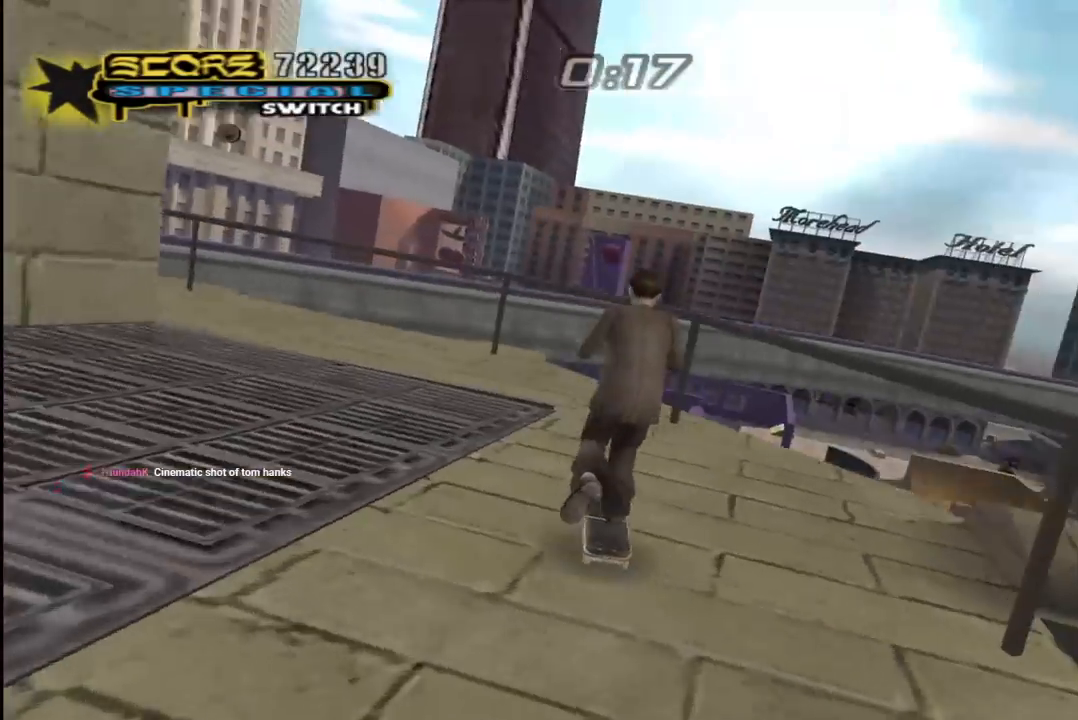
{"buttons": ["CROSS"], "left_stick": "center", "right_stick": "center", "events": [[83, "DPAD_UP", "up"], [117, "CROSS", "down"], [117, "DPAD_DOWN", "down"], [250, "DPAD_DOWN", "up"], [267, "DPAD_LEFT", "up"]]}
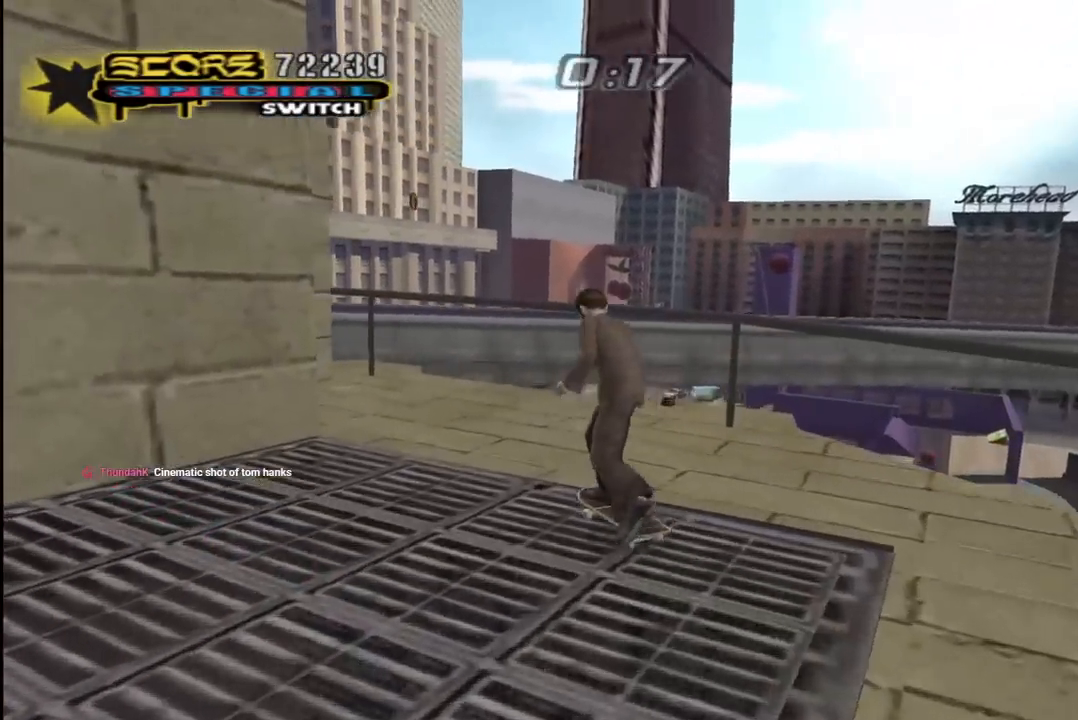
{"buttons": ["TRIANGLE"], "left_stick": "center", "right_stick": "center", "events": [[17, "DPAD_LEFT", "down"], [67, "CROSS", "up"], [100, "DPAD_LEFT", "up"], [150, "TRIANGLE", "down"]]}
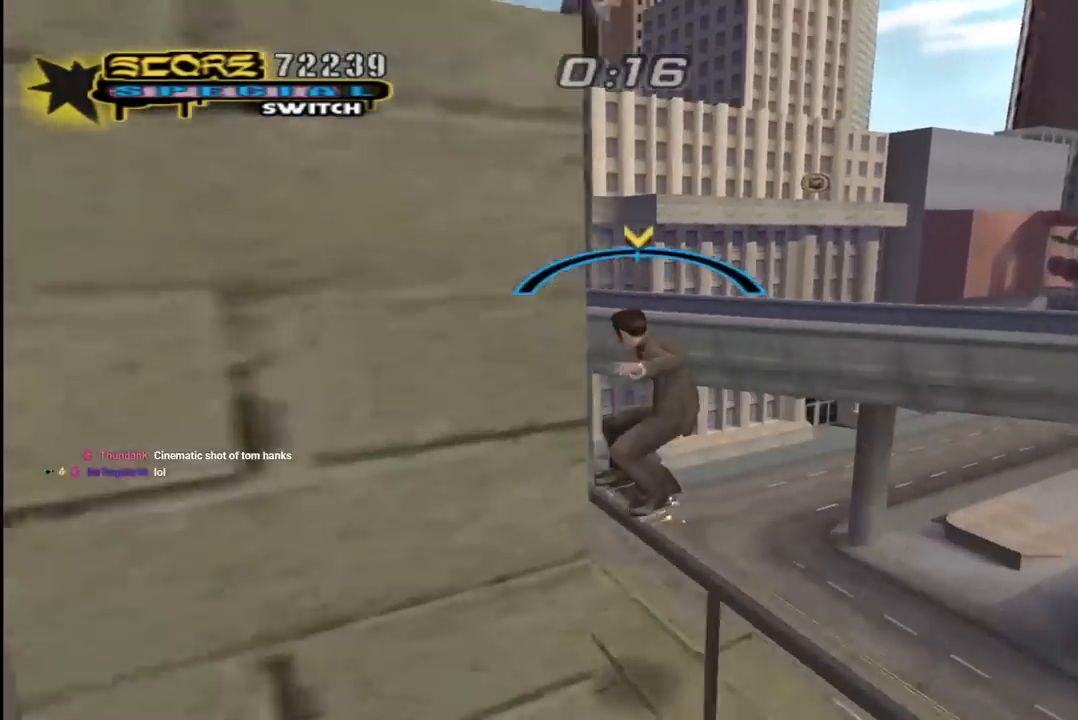
{"buttons": ["CROSS"], "left_stick": "center", "right_stick": "center", "events": [[217, "TRIANGLE", "up"], [233, "CROSS", "down"]]}
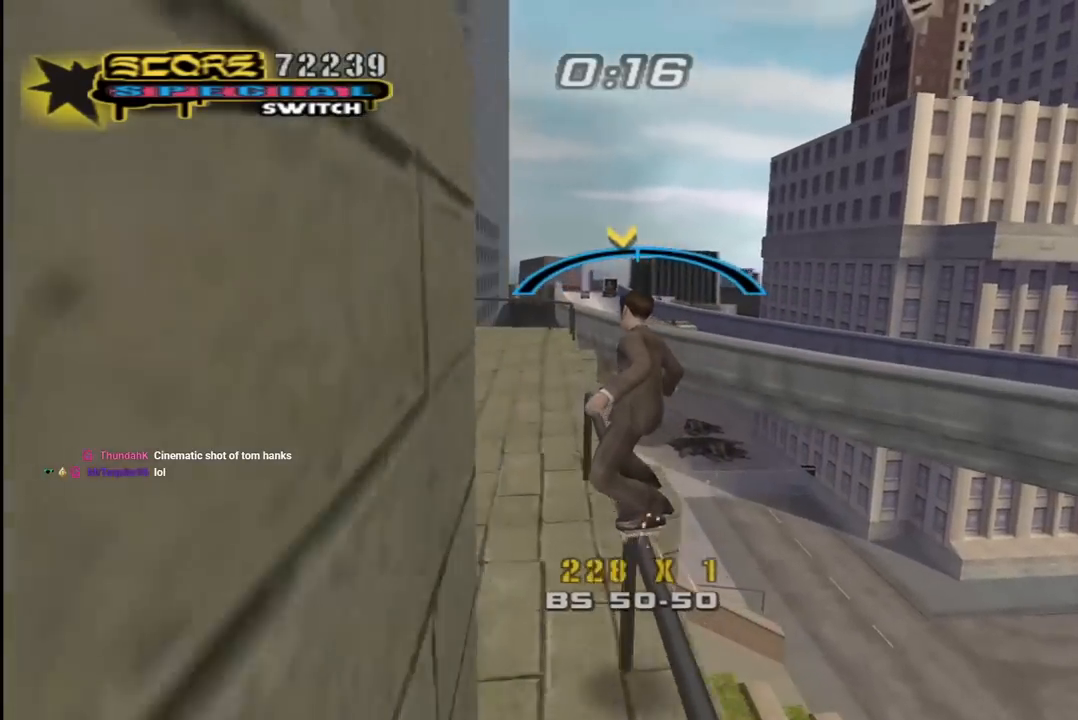
{"buttons": ["L1", "DPAD_UP", "DPAD_LEFT"], "left_stick": "center", "right_stick": "center", "events": [[100, "DPAD_LEFT", "down"], [183, "L1", "down"], [200, "CROSS", "up"], [200, "SQUARE", "down"], [217, "DPAD_UP", "down"], [250, "L1", "up"], [317, "SQUARE", "up"], [350, "L1", "down"]]}
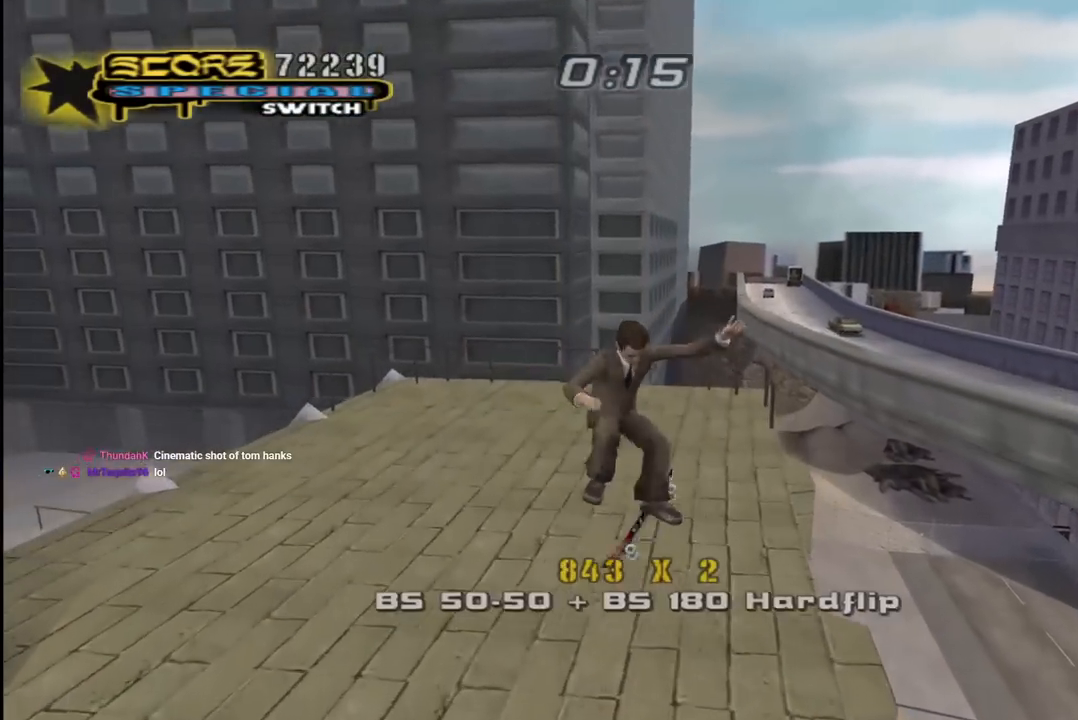
{"buttons": ["CROSS"], "left_stick": "center", "right_stick": "center", "events": [[67, "DPAD_LEFT", "up"], [100, "DPAD_UP", "up"], [167, "L1", "up"], [233, "right_stick", "down-right"], [433, "right_stick", "center"], [500, "CROSS", "down"]]}
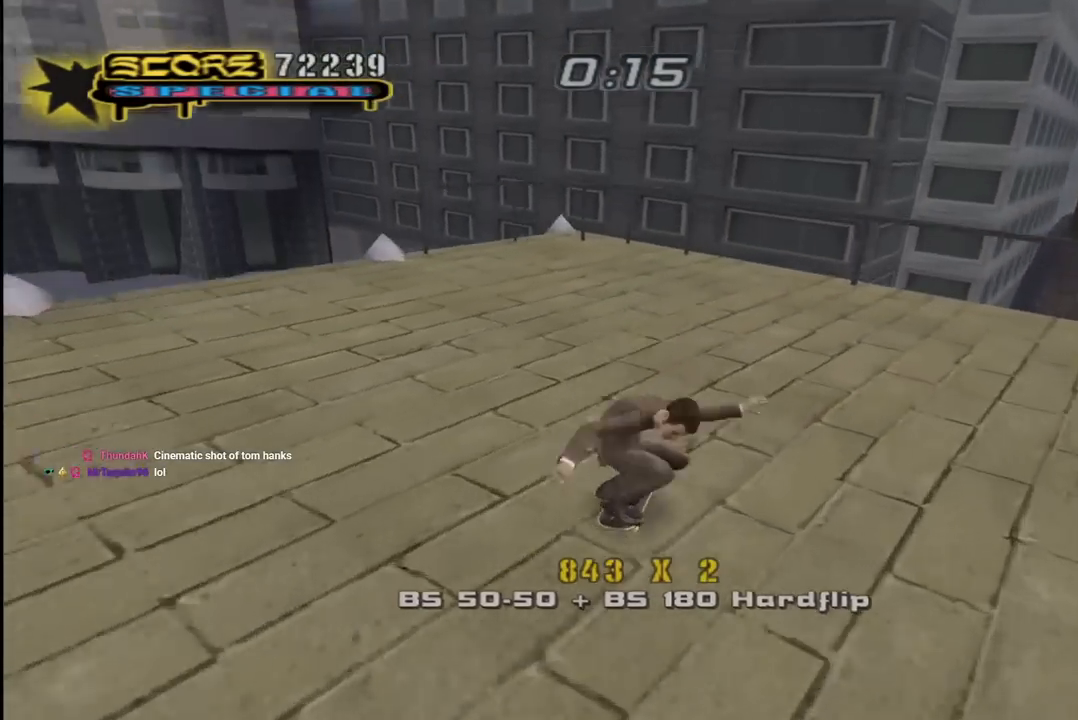
{"buttons": ["TRIANGLE", "DPAD_LEFT"], "left_stick": "center", "right_stick": "center", "events": [[200, "DPAD_LEFT", "down"], [233, "DPAD_DOWN", "down"], [333, "DPAD_DOWN", "up"], [367, "DPAD_LEFT", "up"], [450, "DPAD_LEFT", "down"], [467, "CROSS", "up"], [483, "TRIANGLE", "down"]]}
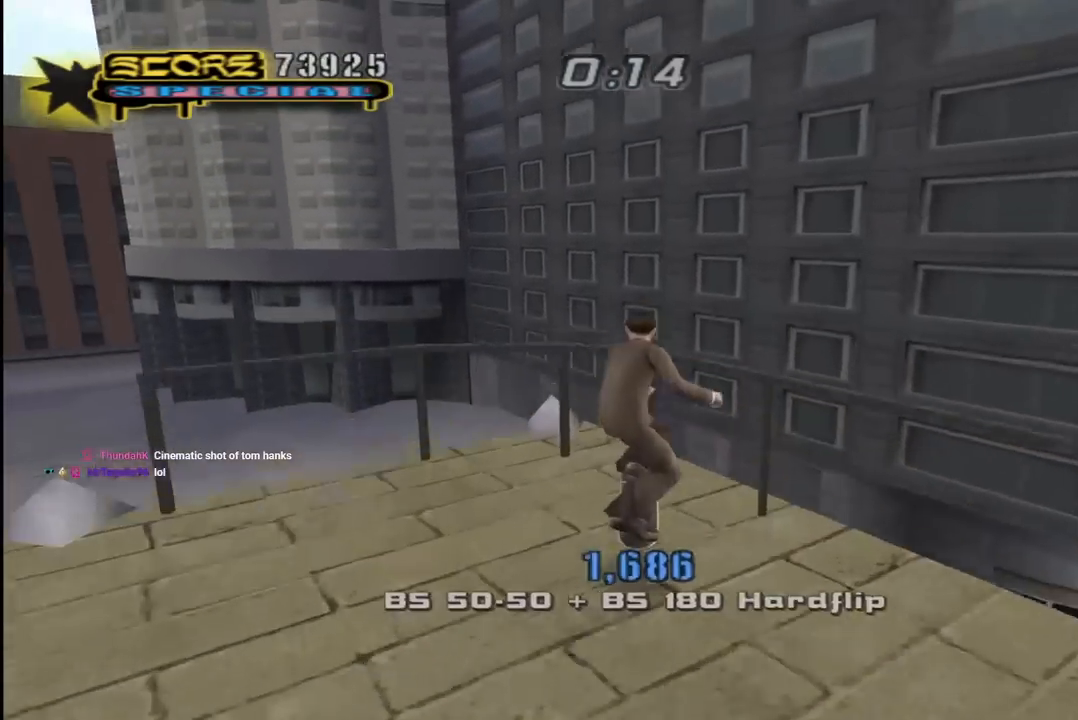
{"buttons": ["CROSS", "SQUARE", "L1", "DPAD_UP", "DPAD_LEFT"], "left_stick": "center", "right_stick": "center", "events": [[100, "DPAD_LEFT", "up"], [350, "TRIANGLE", "up"], [367, "CROSS", "down"], [450, "DPAD_LEFT", "down"], [450, "DPAD_UP", "down"], [483, "L1", "down"], [500, "SQUARE", "down"]]}
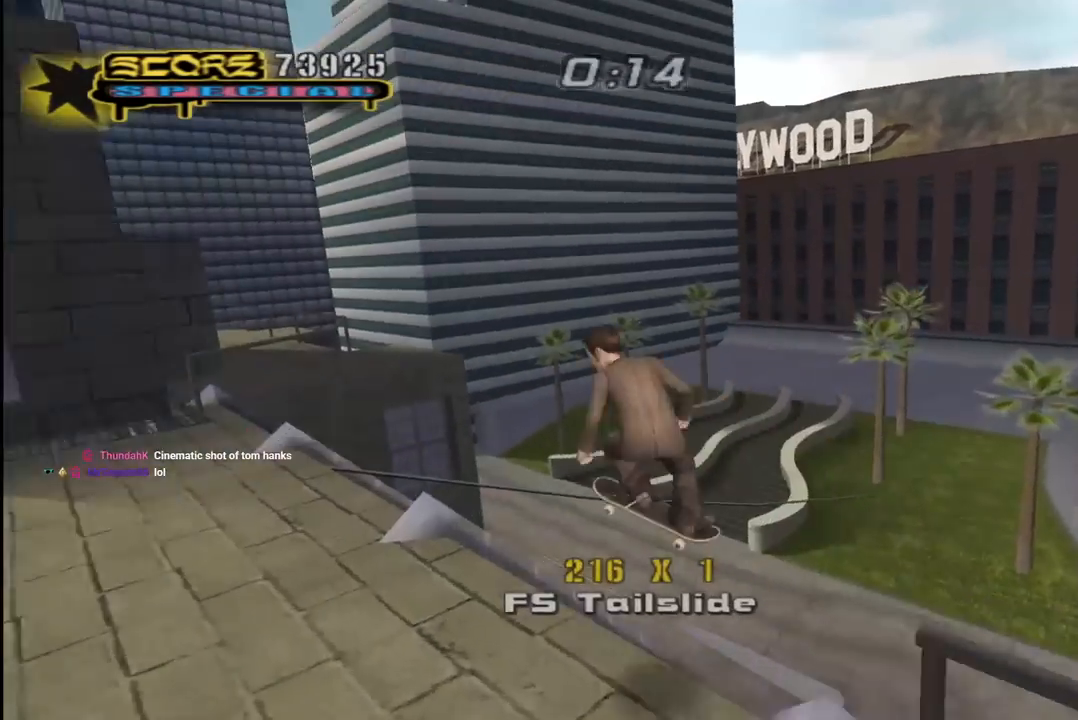
{"buttons": ["CROSS"], "left_stick": "center", "right_stick": "center", "events": [[17, "CROSS", "up"], [117, "SQUARE", "up"], [200, "SQUARE", "down"], [217, "DPAD_LEFT", "up"], [233, "DPAD_UP", "up"], [267, "SQUARE", "up"], [333, "DPAD_UP", "down"], [433, "DPAD_UP", "up"], [450, "CROSS", "down"], [450, "L1", "up"]]}
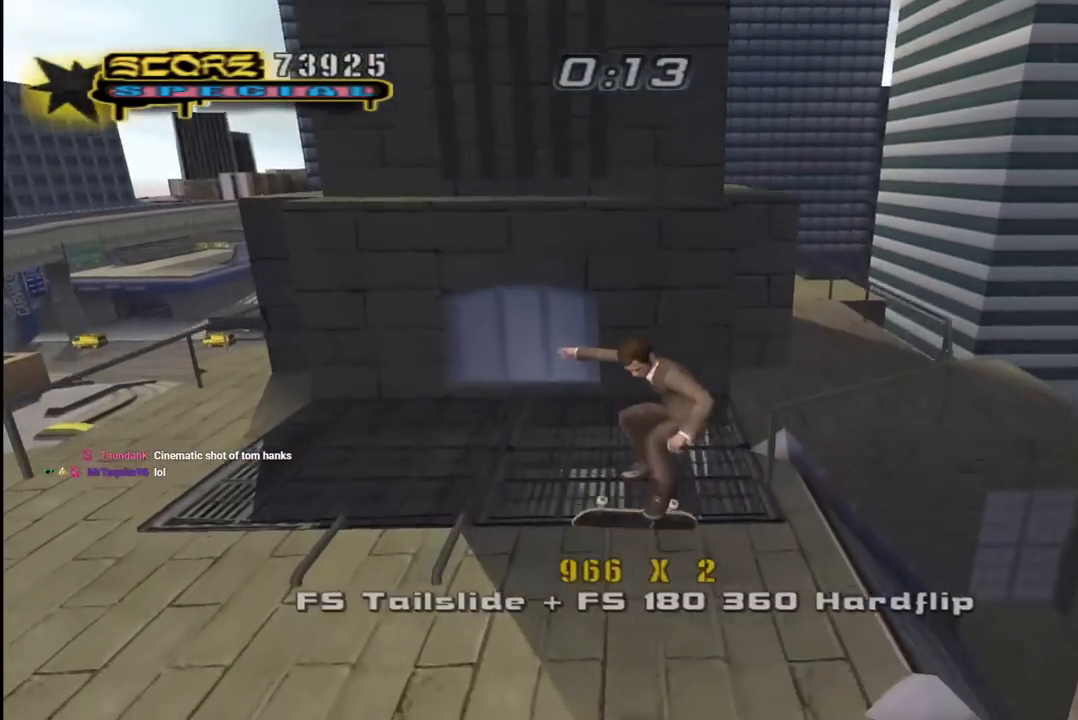
{"buttons": ["CROSS", "DPAD_DOWN", "DPAD_LEFT"], "left_stick": "center", "right_stick": "center", "events": [[17, "DPAD_DOWN", "down"], [83, "DPAD_RIGHT", "down"], [117, "DPAD_DOWN", "up"], [117, "DPAD_RIGHT", "up"], [133, "DPAD_UP", "down"], [183, "DPAD_LEFT", "down"], [233, "DPAD_DOWN", "down"], [233, "DPAD_UP", "up"]]}
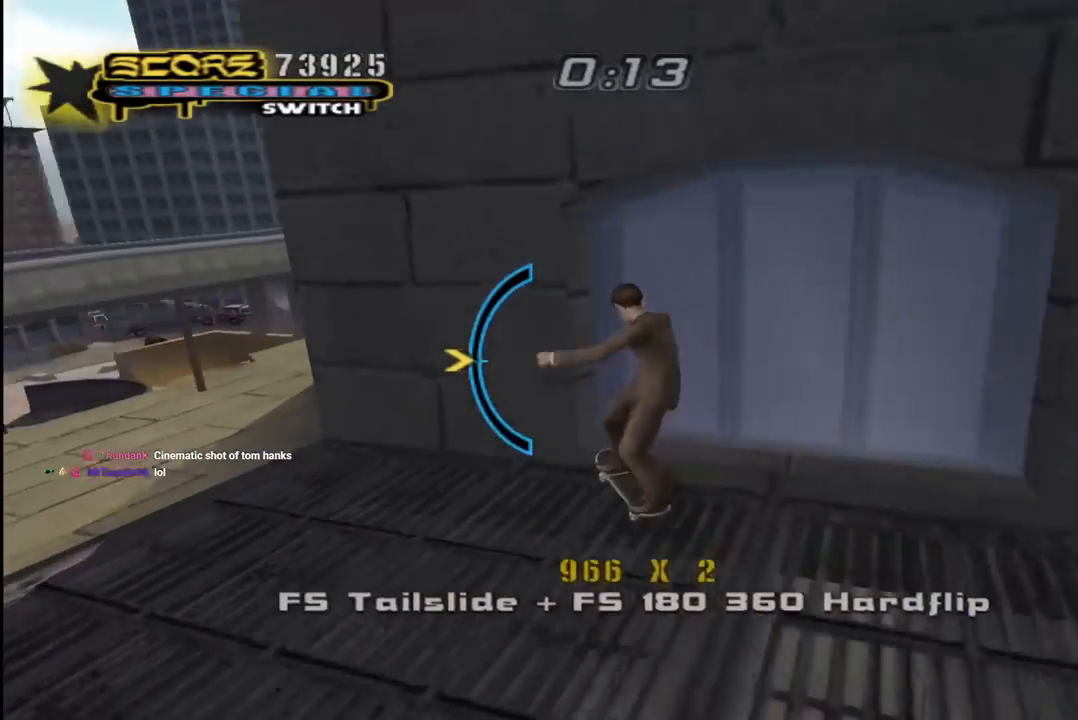
{"buttons": ["TRIANGLE"], "left_stick": "center", "right_stick": "center"}
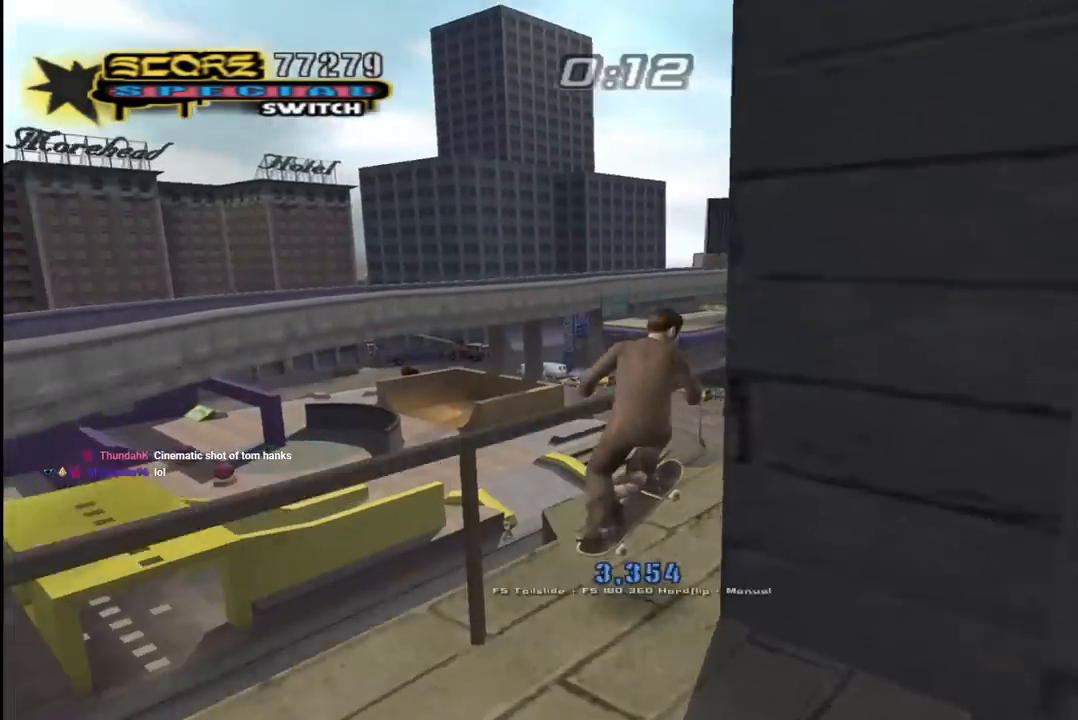
{"buttons": ["CROSS", "R1", "DPAD_DOWN", "DPAD_RIGHT"], "left_stick": "center", "right_stick": "center", "events": [[17, "DPAD_RIGHT", "down"], [33, "DPAD_DOWN", "down"], [67, "TRIANGLE", "up"], [83, "CROSS", "down"], [133, "CROSS", "up"], [133, "L1", "down"], [167, "R1", "down"], [200, "CROSS", "down"], [383, "L1", "up"]]}
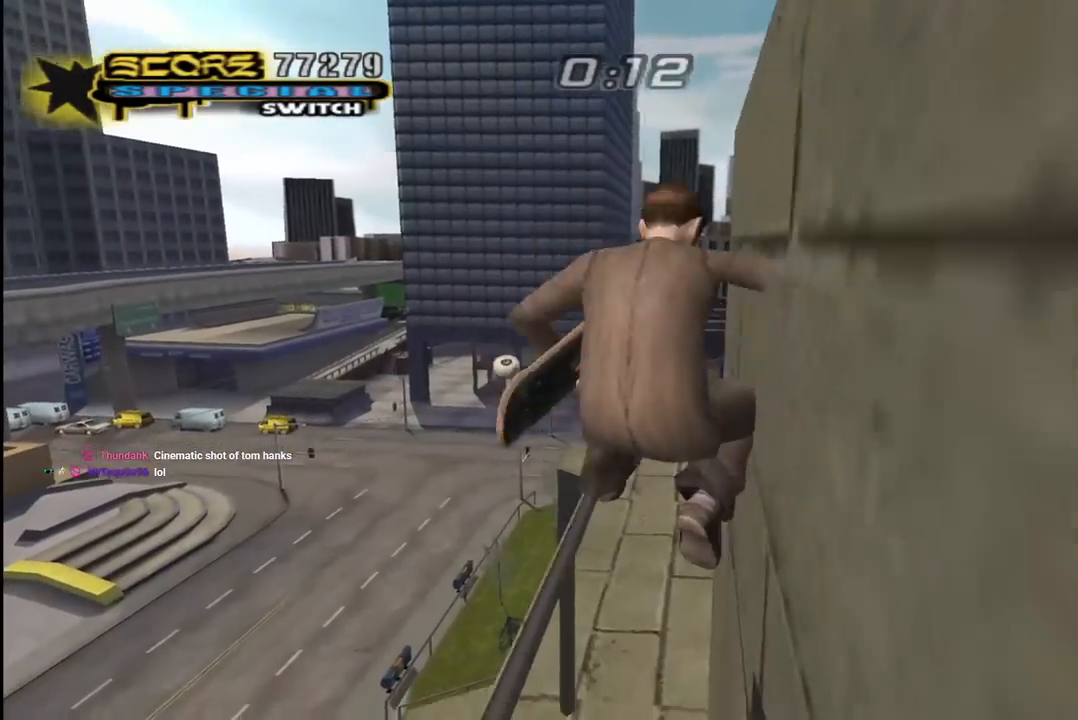
{"buttons": ["CROSS", "R1", "DPAD_RIGHT"], "left_stick": "center", "right_stick": "center", "events": [[150, "DPAD_DOWN", "up"]]}
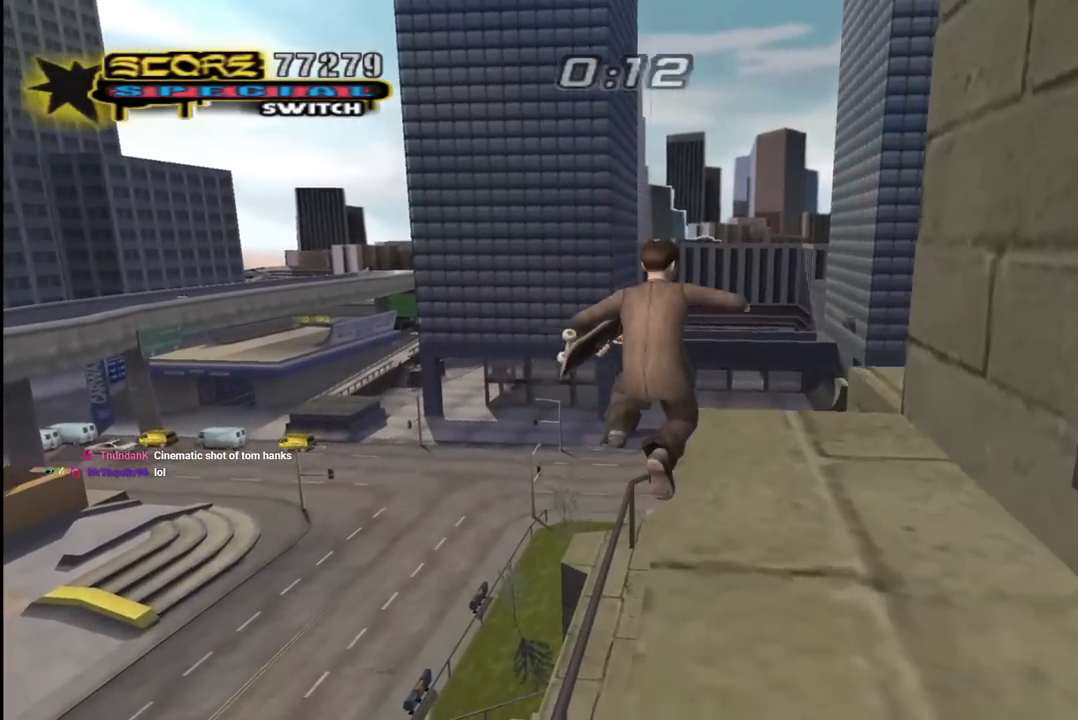
{"buttons": ["CROSS"], "left_stick": "center", "right_stick": "center", "events": [[267, "R1", "up"], [333, "DPAD_RIGHT", "up"]]}
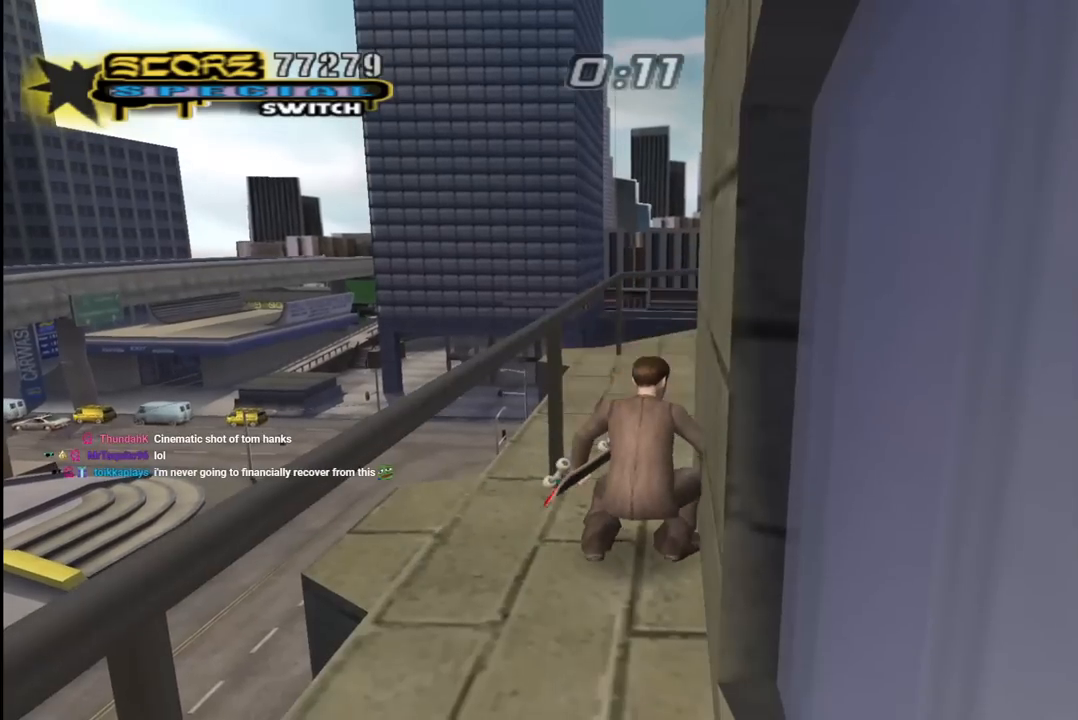
{"buttons": ["CROSS", "DPAD_RIGHT"], "left_stick": "center", "right_stick": "center", "events": [[17, "CROSS", "up"], [17, "DPAD_RIGHT", "down"], [100, "CROSS", "down"], [317, "CROSS", "up"], [400, "CROSS", "down"]]}
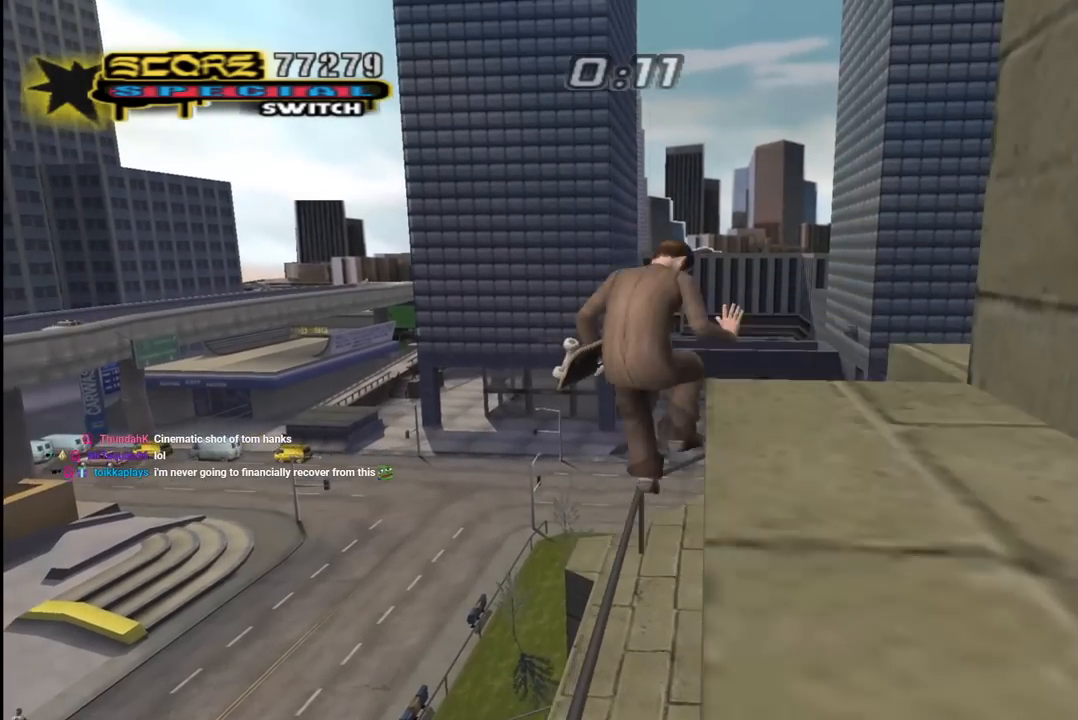
{"buttons": ["CROSS", "DPAD_RIGHT"], "left_stick": "center", "right_stick": "center", "events": [[133, "DPAD_DOWN", "down"], [467, "DPAD_DOWN", "up"]]}
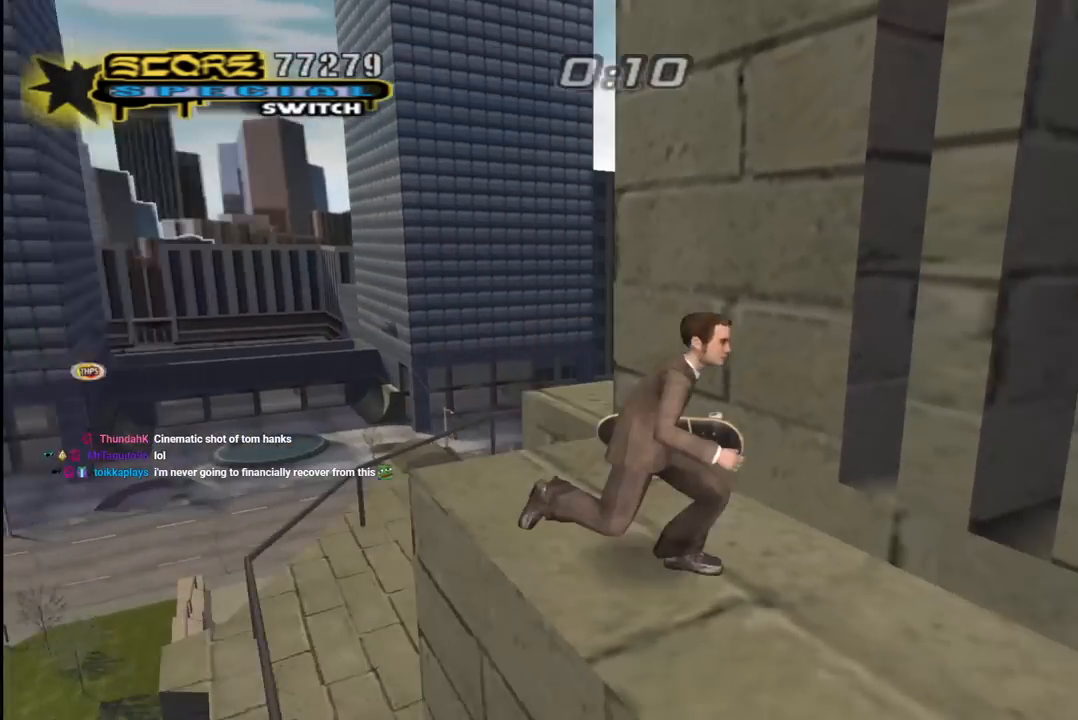
{"buttons": ["CROSS", "DPAD_UP"], "left_stick": "center", "right_stick": "center", "events": [[117, "DPAD_UP", "down"], [133, "CROSS", "up"], [150, "DPAD_RIGHT", "up"], [183, "CROSS", "down"], [217, "DPAD_LEFT", "down"], [383, "CROSS", "up"], [417, "DPAD_LEFT", "up"], [450, "CROSS", "down"]]}